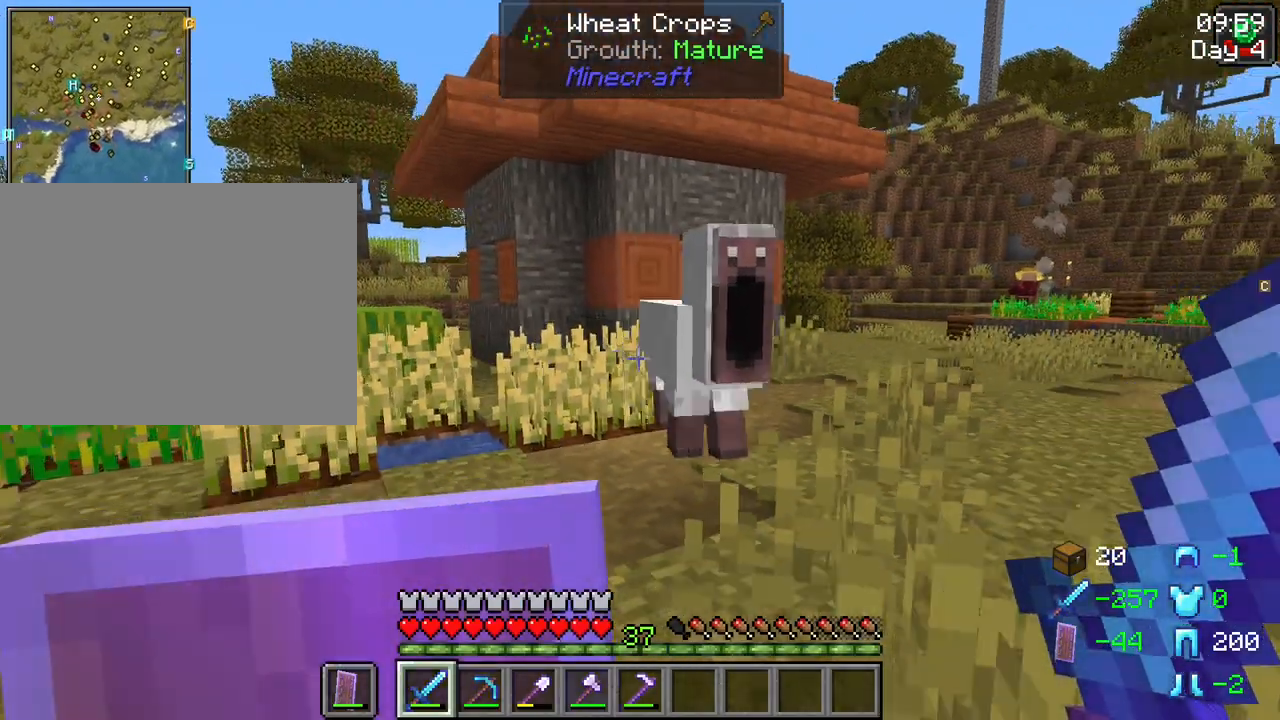
Gameplay with keyboard and mouse; each line is a JSON object with the keys and mouse buttons held at the frame after it. "events" lists presses ("down") and releases ("up") of "1", "2", "3", "4", "5", "a", "alt", "c", "caps_lock", "ctrl", "d", "e", "f", "g", "q", "r", "s", "shift", "space", "t", "tab", "v", "w", "x", "z", "mouse_left", "mouse_wheel" and "mouse_right" between this image and that frame as [ms after this image, input, new state], when the widget could be followed in between. "mouse_left", "mouse_wheel", "mouse_right" = the "left", "wheel", "right" buttons of the "mouse" list. No other keys are recorded. Fast repeated clicks can show as one long hold. "wheel" means that the mouse wheel is clicked or scrolled. Not read: mouse_move.
{"keys": ["shift"], "mouse": [], "events": [[300, "s", "up"]]}
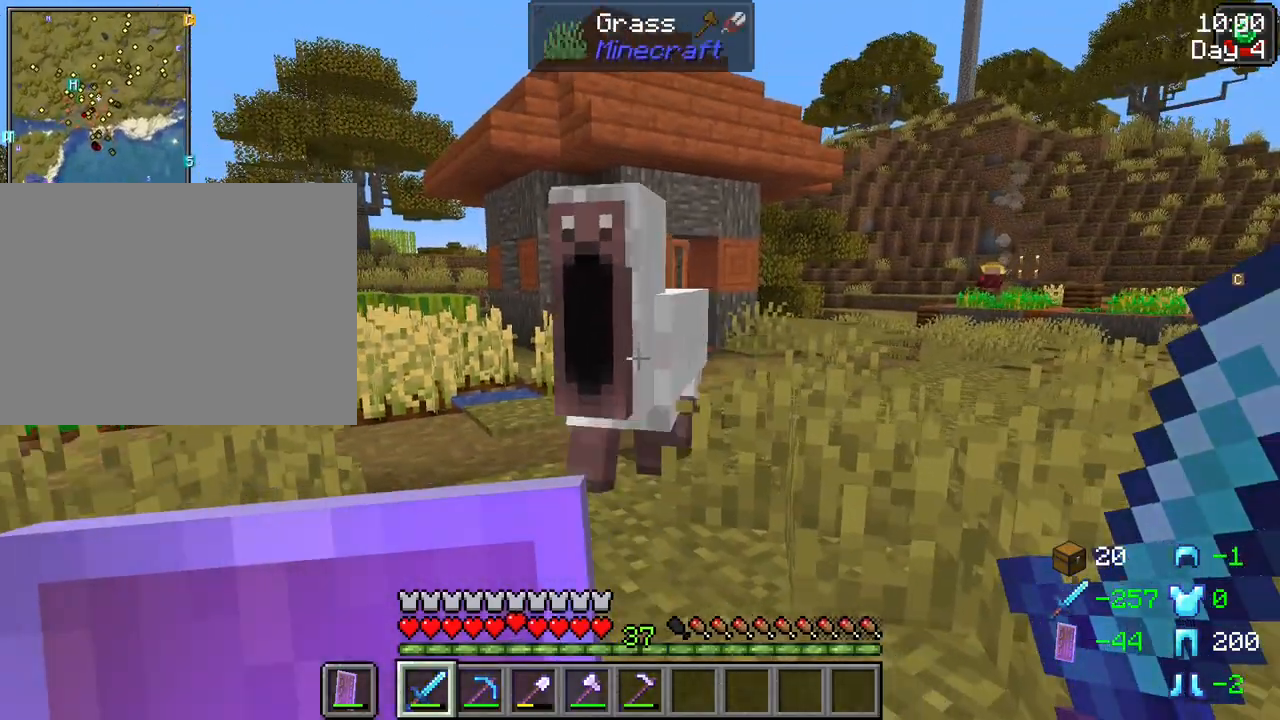
{"keys": ["s", "shift"], "mouse": ["left"], "events": [[33, "mouse_left", "down"], [83, "a", "down"], [83, "s", "down"], [167, "mouse_left", "up"], [317, "a", "up"], [500, "mouse_left", "down"]]}
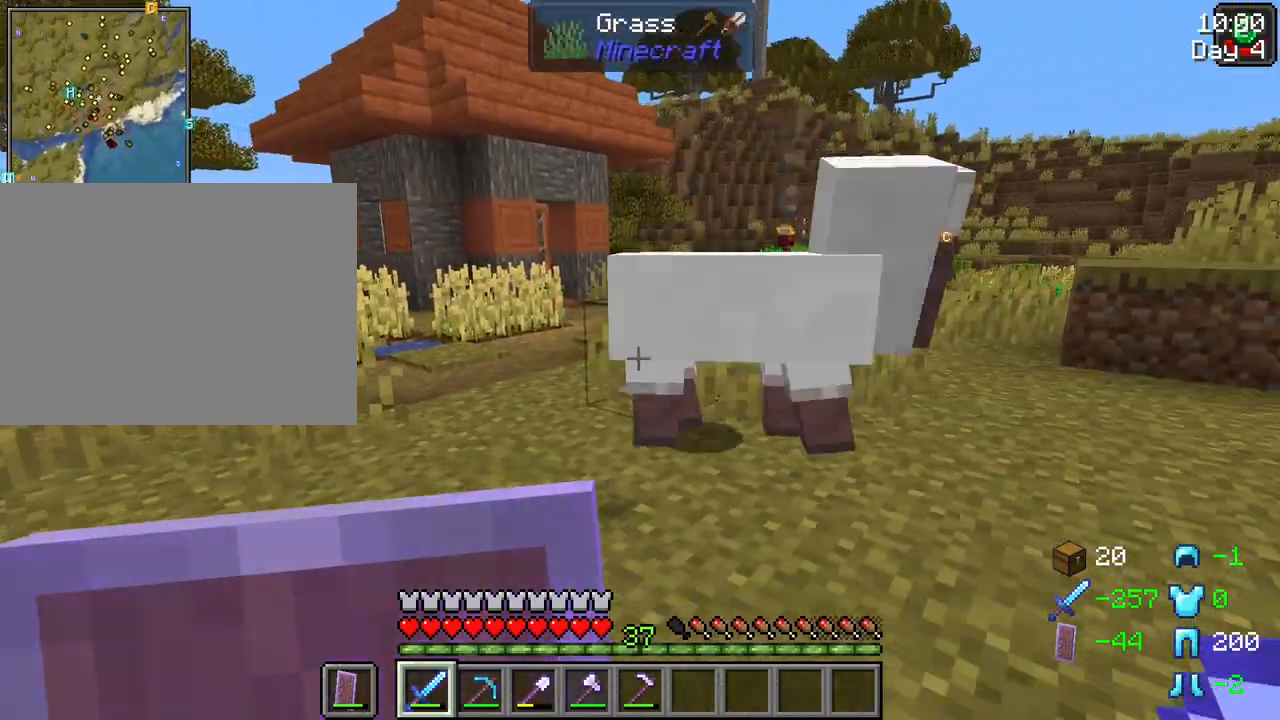
{"keys": ["s", "shift"], "mouse": [], "events": [[100, "mouse_left", "up"]]}
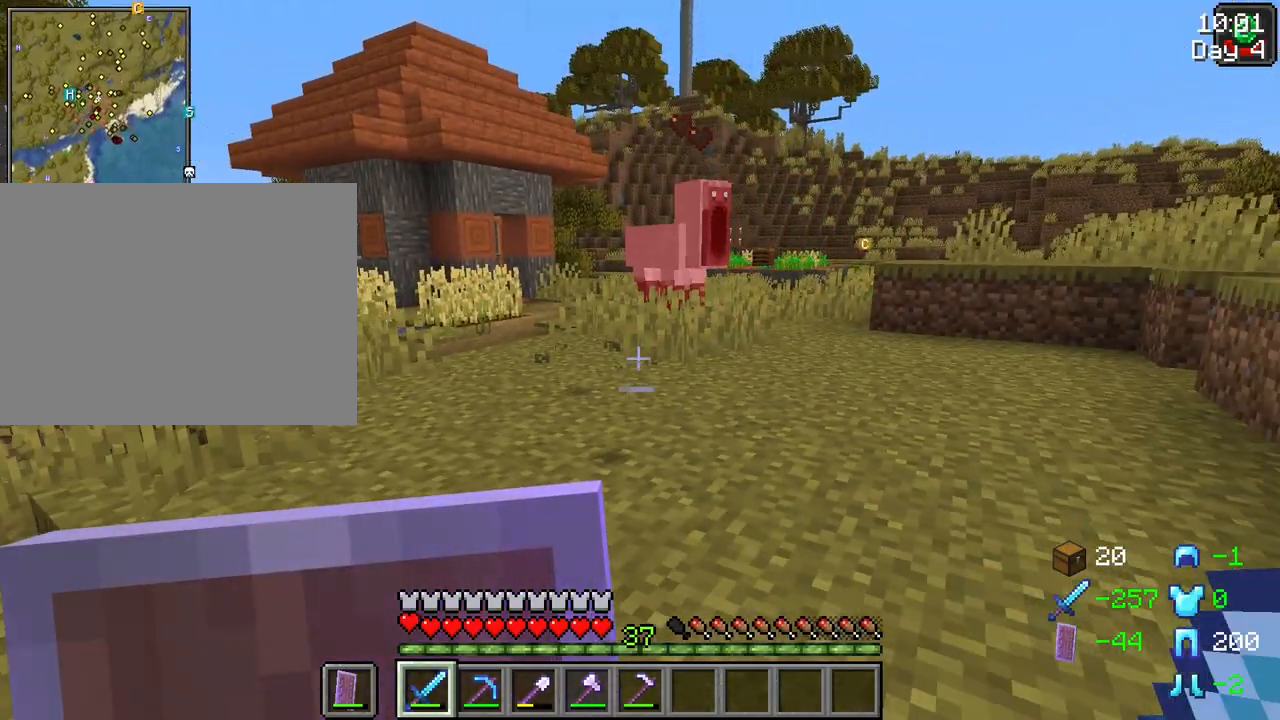
{"keys": ["shift"], "mouse": [], "events": [[250, "s", "up"]]}
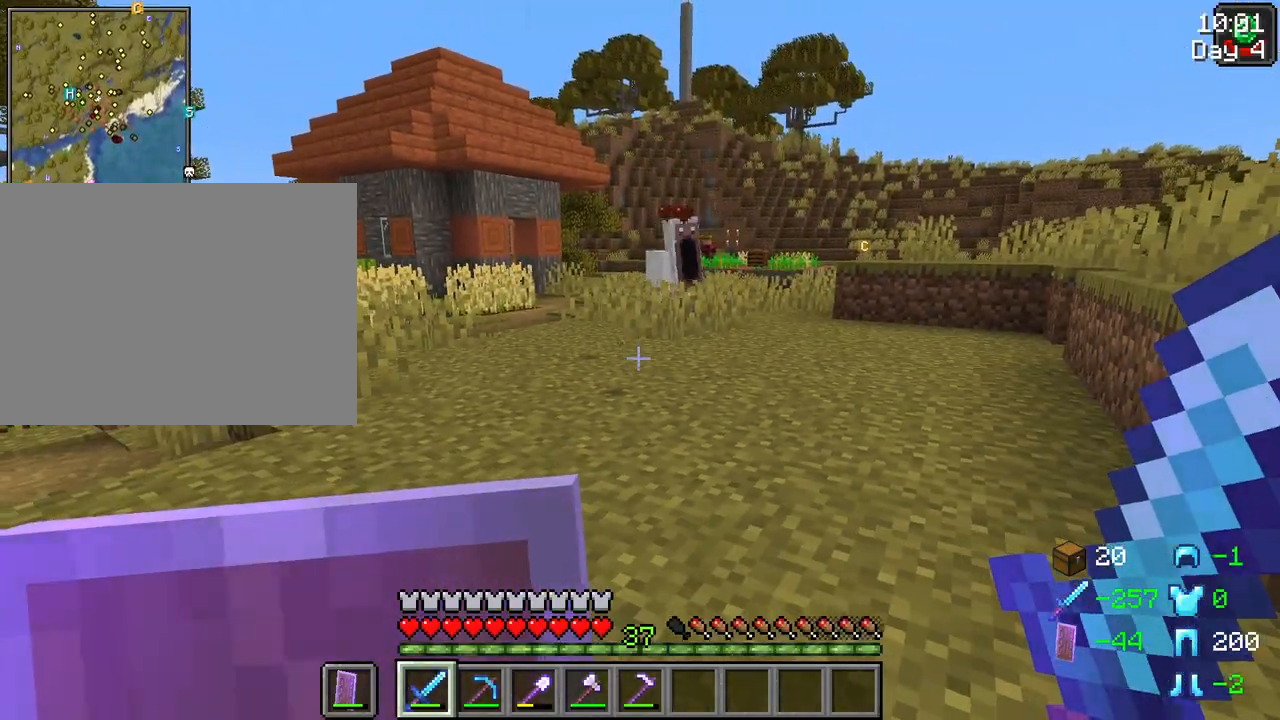
{"keys": ["s", "shift"], "mouse": [], "events": [[83, "w", "down"], [450, "w", "up"], [500, "s", "down"]]}
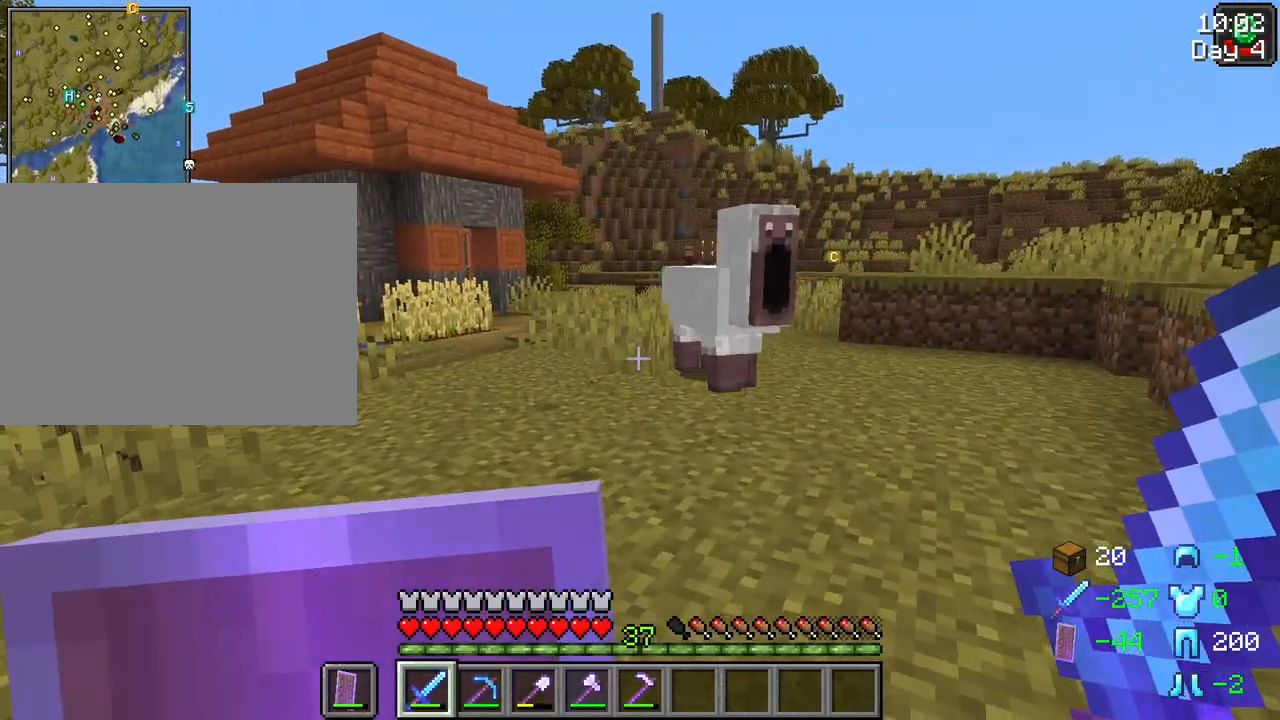
{"keys": ["shift"], "mouse": [], "events": [[417, "s", "up"]]}
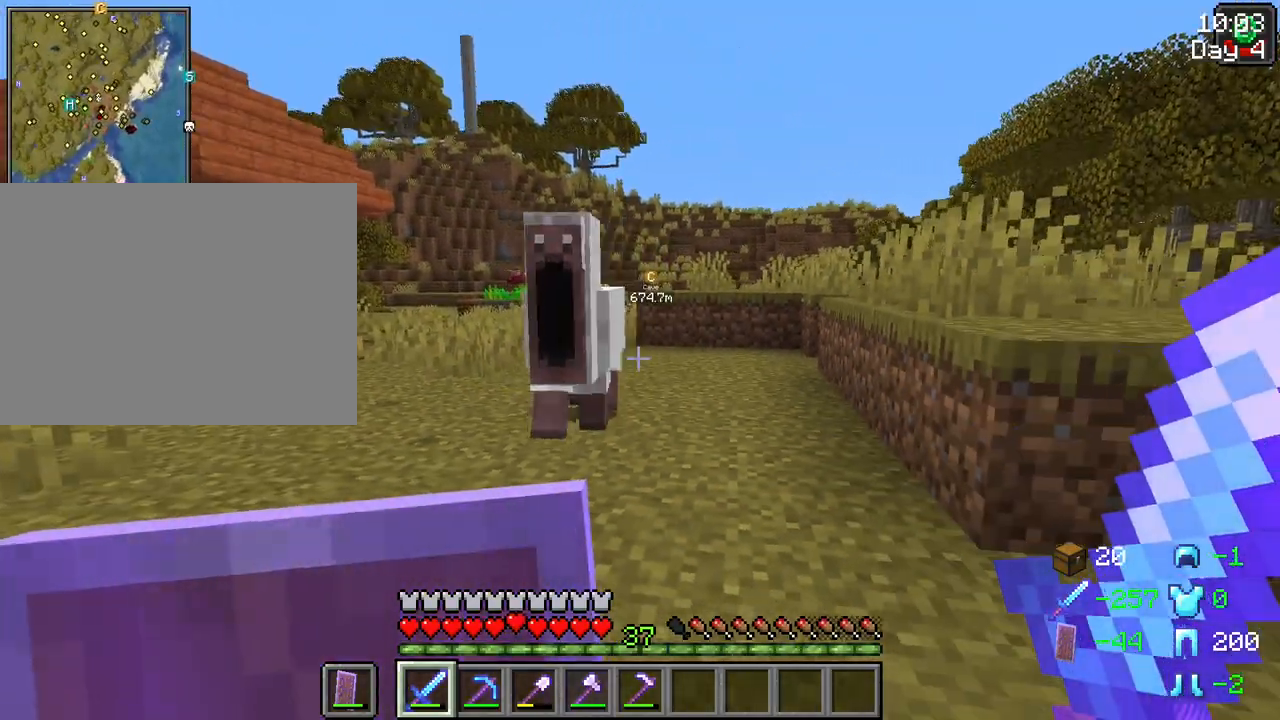
{"keys": ["shift"], "mouse": [], "events": [[17, "w", "down"], [300, "mouse_left", "down"], [433, "mouse_left", "up"], [433, "w", "up"]]}
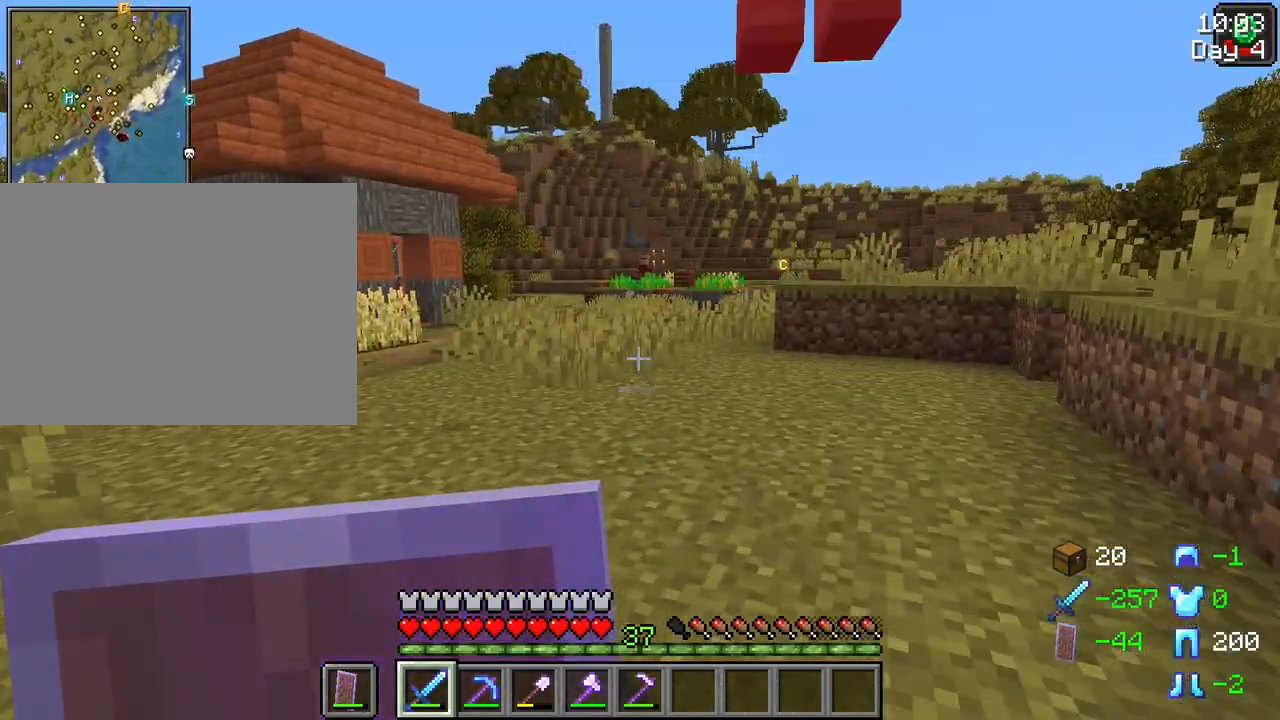
{"keys": ["d", "s", "shift"], "mouse": [], "events": [[267, "d", "down"], [500, "s", "down"]]}
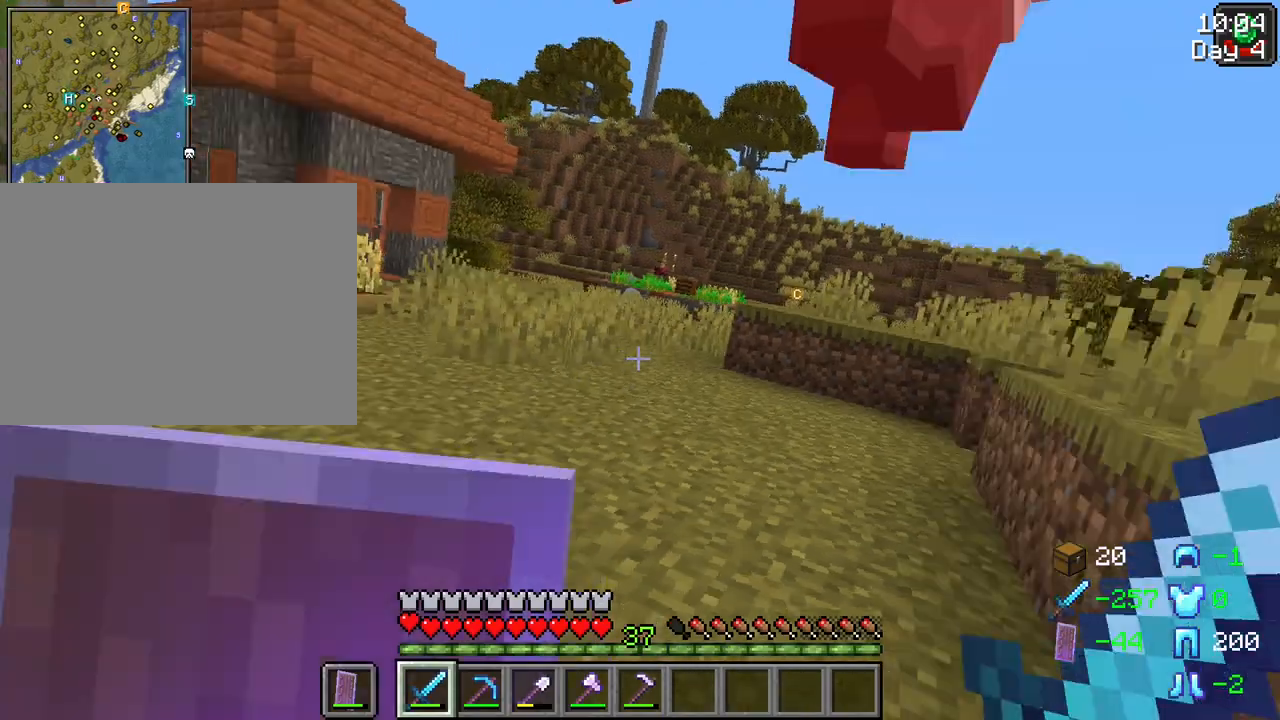
{"keys": ["s", "shift"], "mouse": [], "events": [[100, "d", "up"]]}
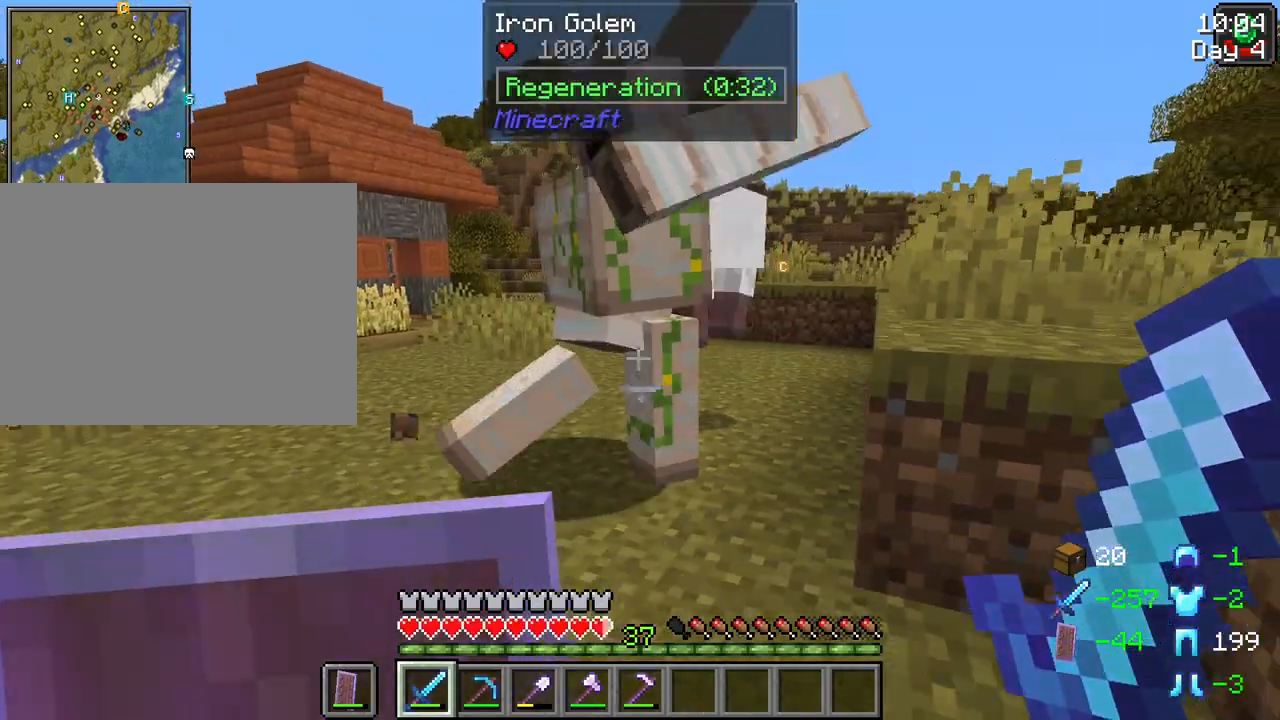
{"keys": ["shift"], "mouse": [], "events": [[350, "s", "up"]]}
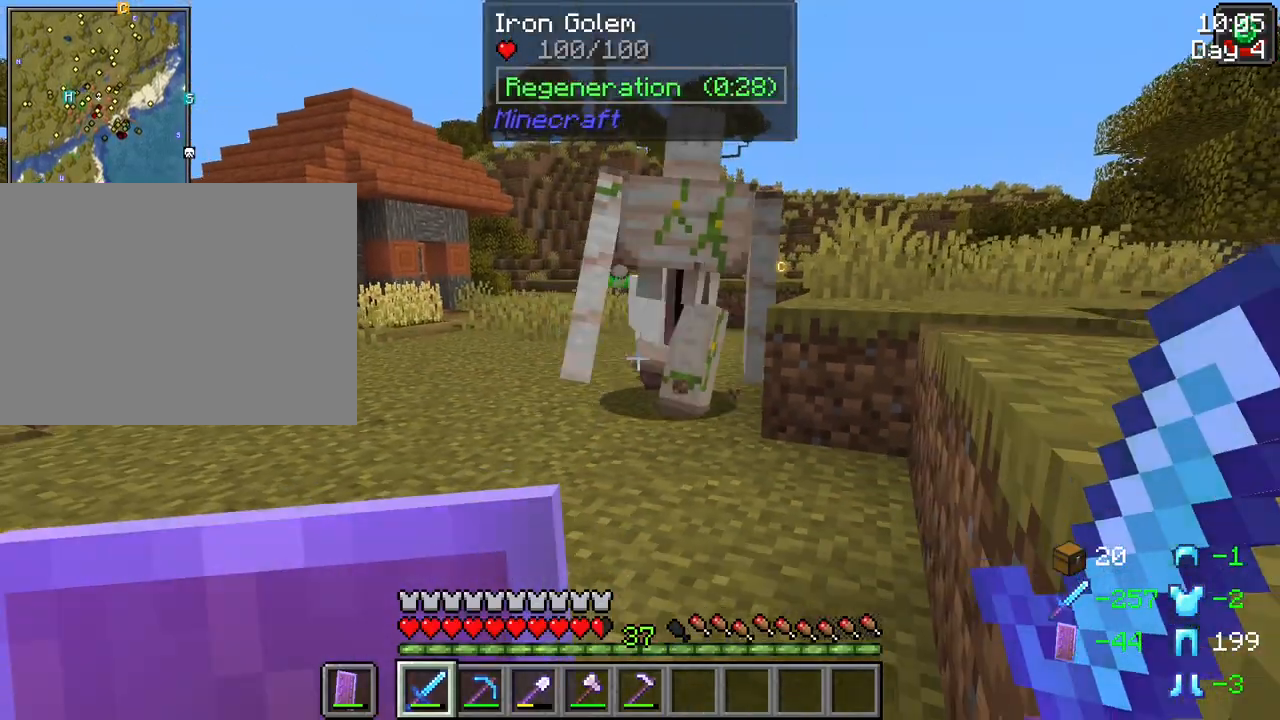
{"keys": ["shift"], "mouse": [], "events": []}
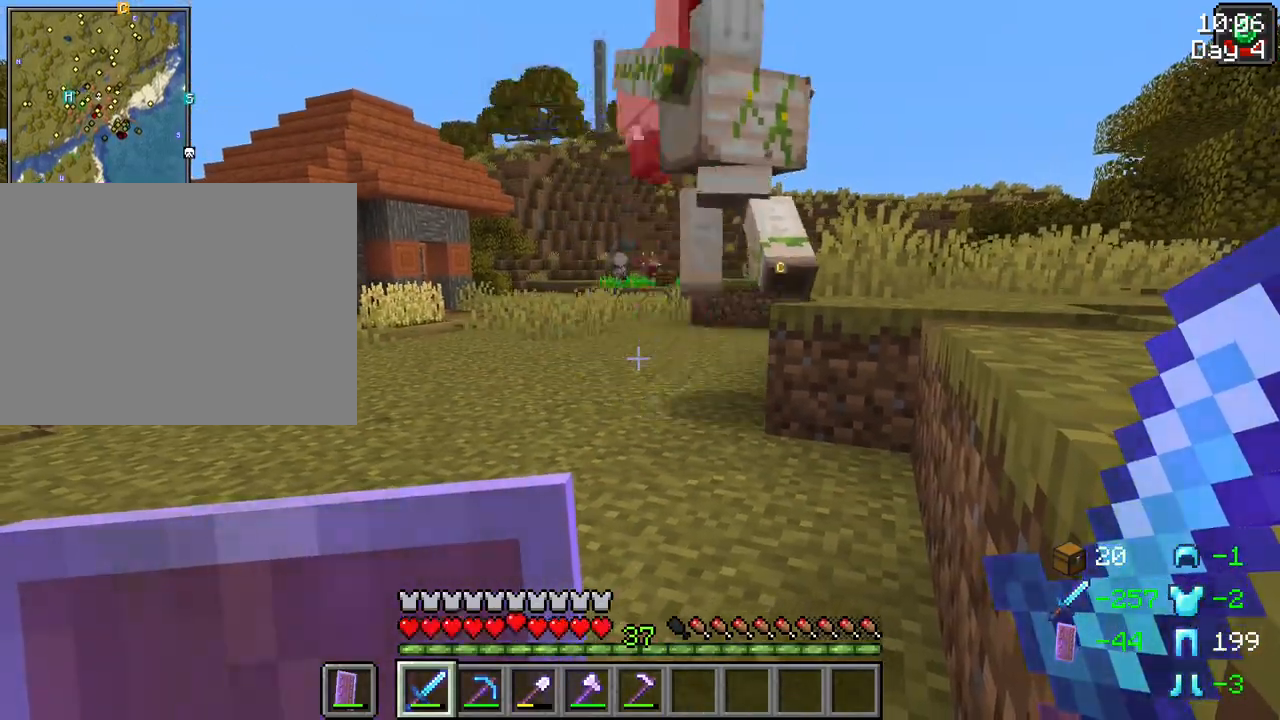
{"keys": ["a", "shift"], "mouse": [], "events": [[50, "s", "down"], [333, "a", "down"], [333, "s", "up"]]}
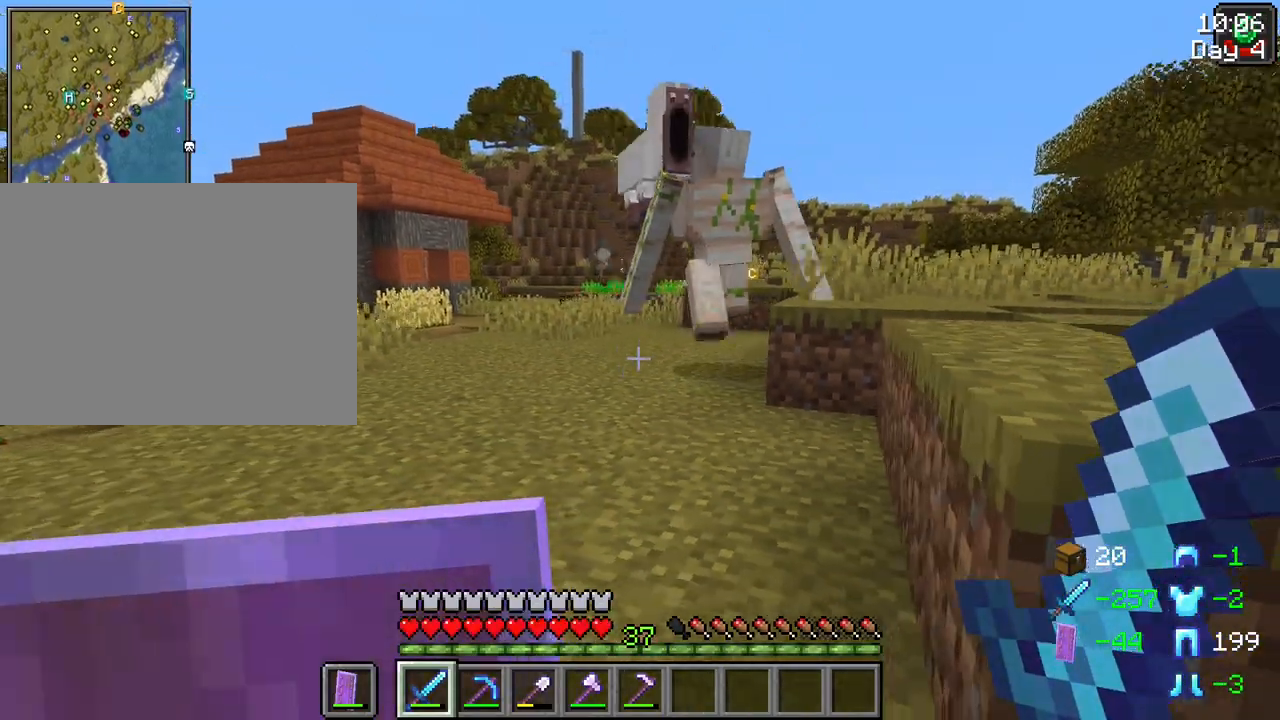
{"keys": ["a", "shift", "w"], "mouse": [], "events": [[117, "w", "down"]]}
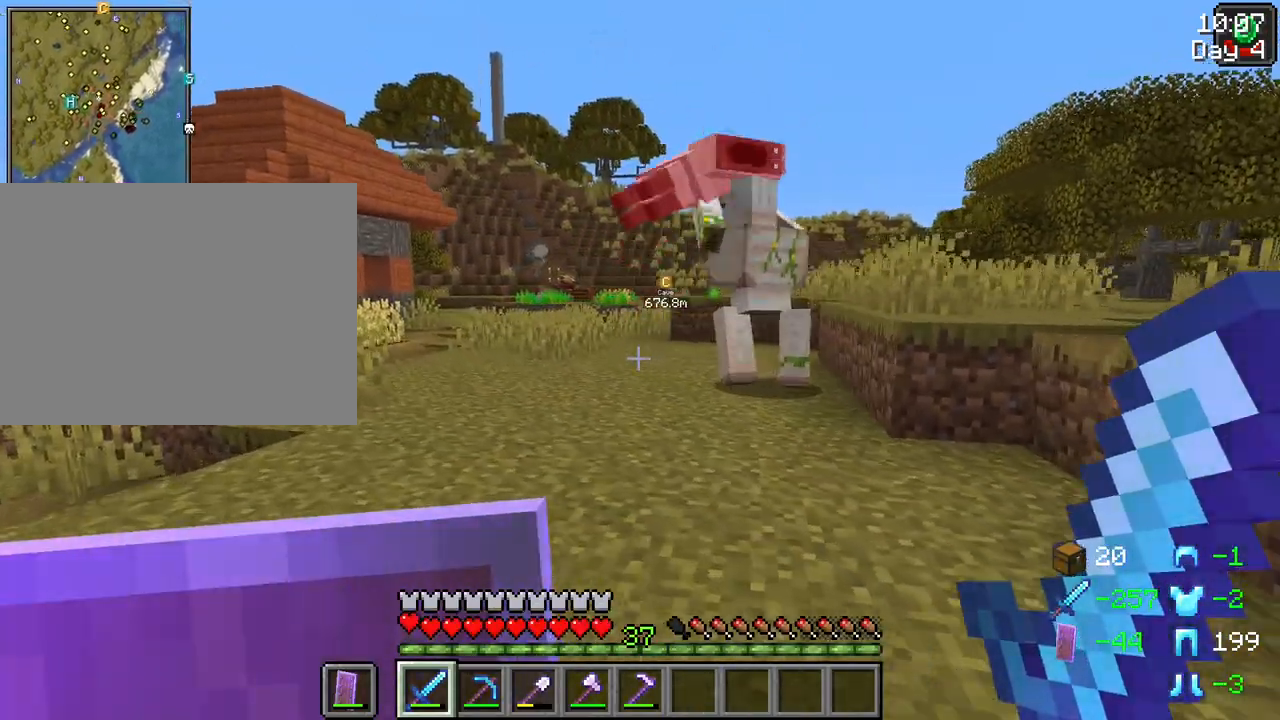
{"keys": ["shift", "w"], "mouse": [], "events": [[317, "a", "up"]]}
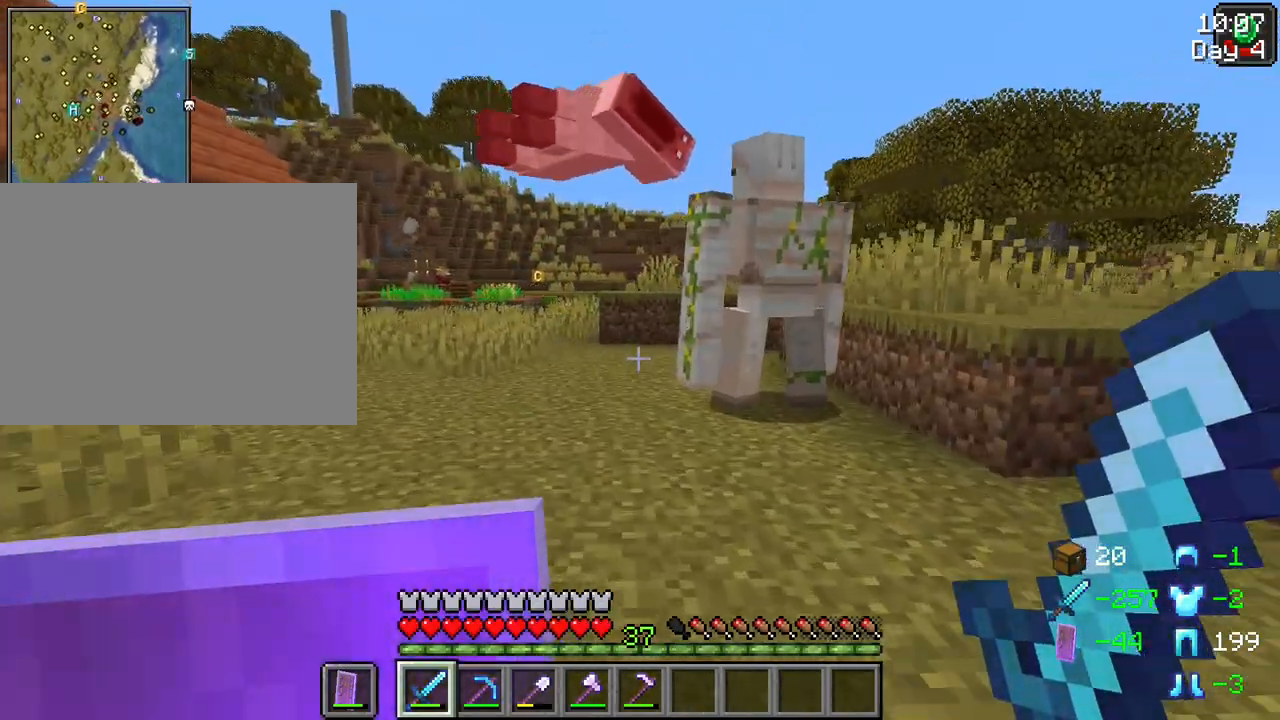
{"keys": ["shift", "w"], "mouse": [], "events": [[50, "a", "down"], [367, "a", "up"], [417, "mouse_wheel", "down"], [467, "mouse_wheel", "up"]]}
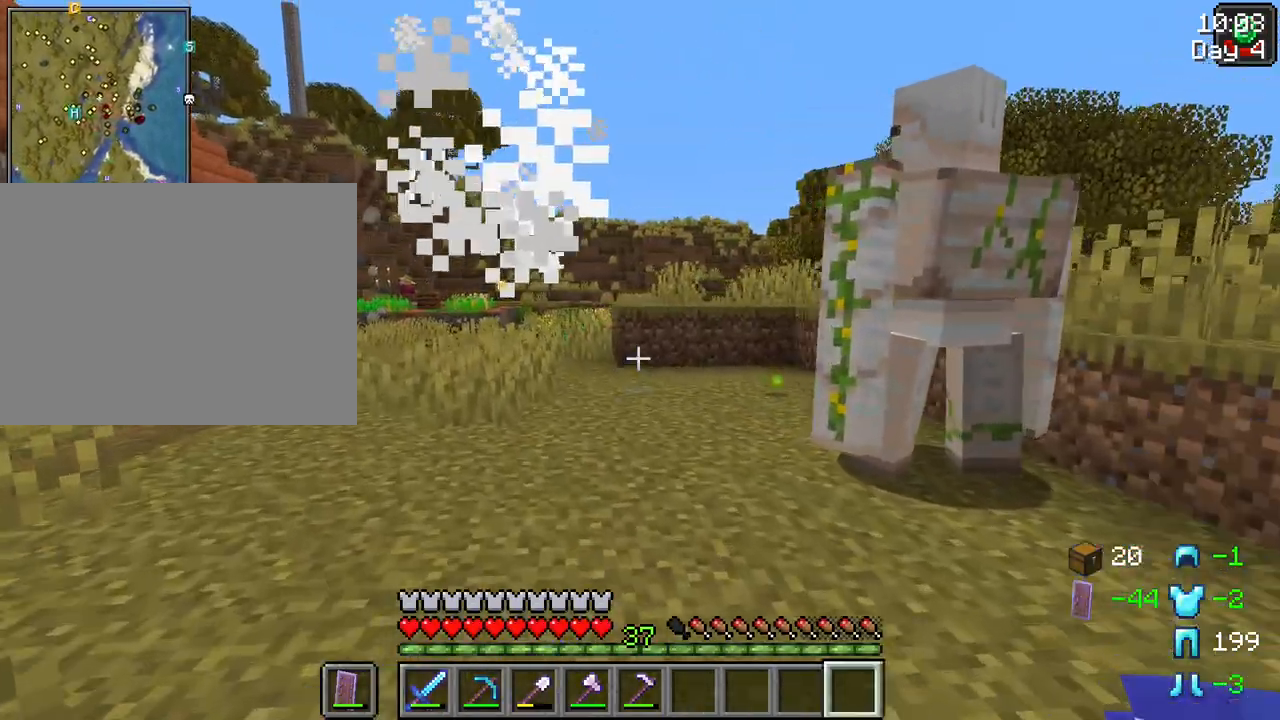
{"keys": ["shift", "w"], "mouse": [], "events": [[117, "mouse_wheel", "down"], [200, "mouse_wheel", "up"], [400, "a", "down"], [483, "a", "up"]]}
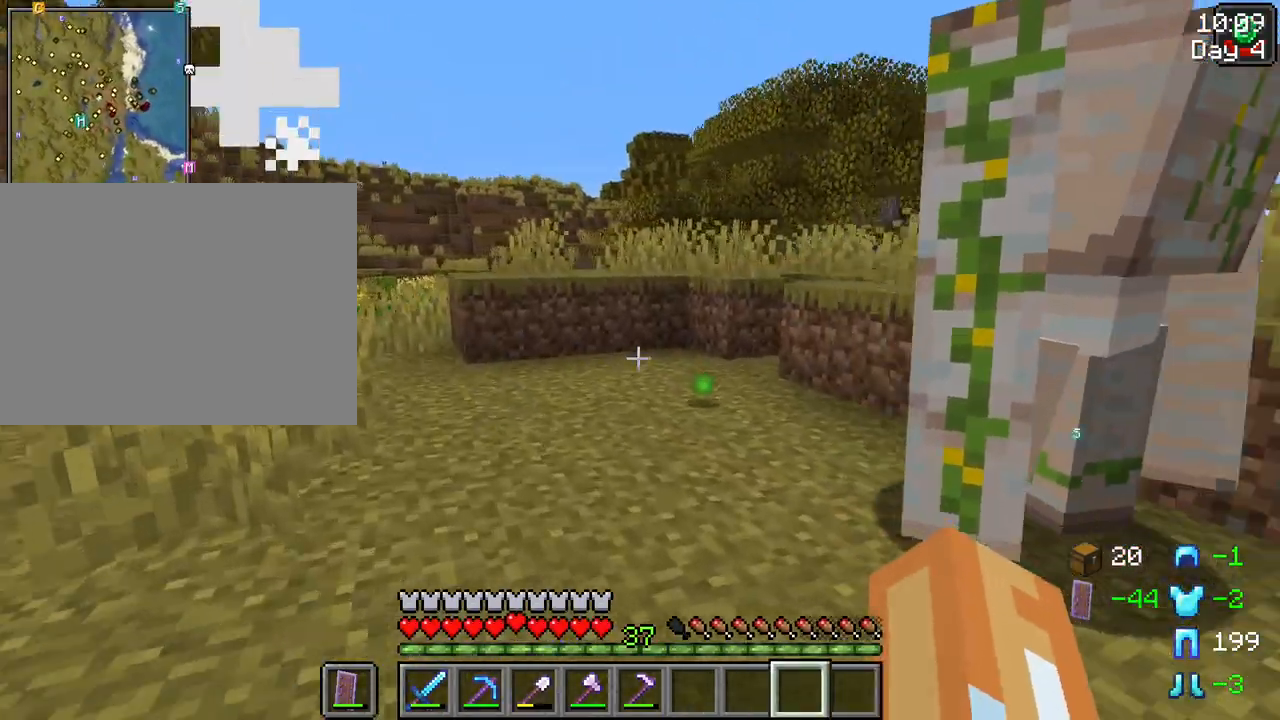
{"keys": ["a", "shift", "w"], "mouse": [], "events": [[367, "a", "down"]]}
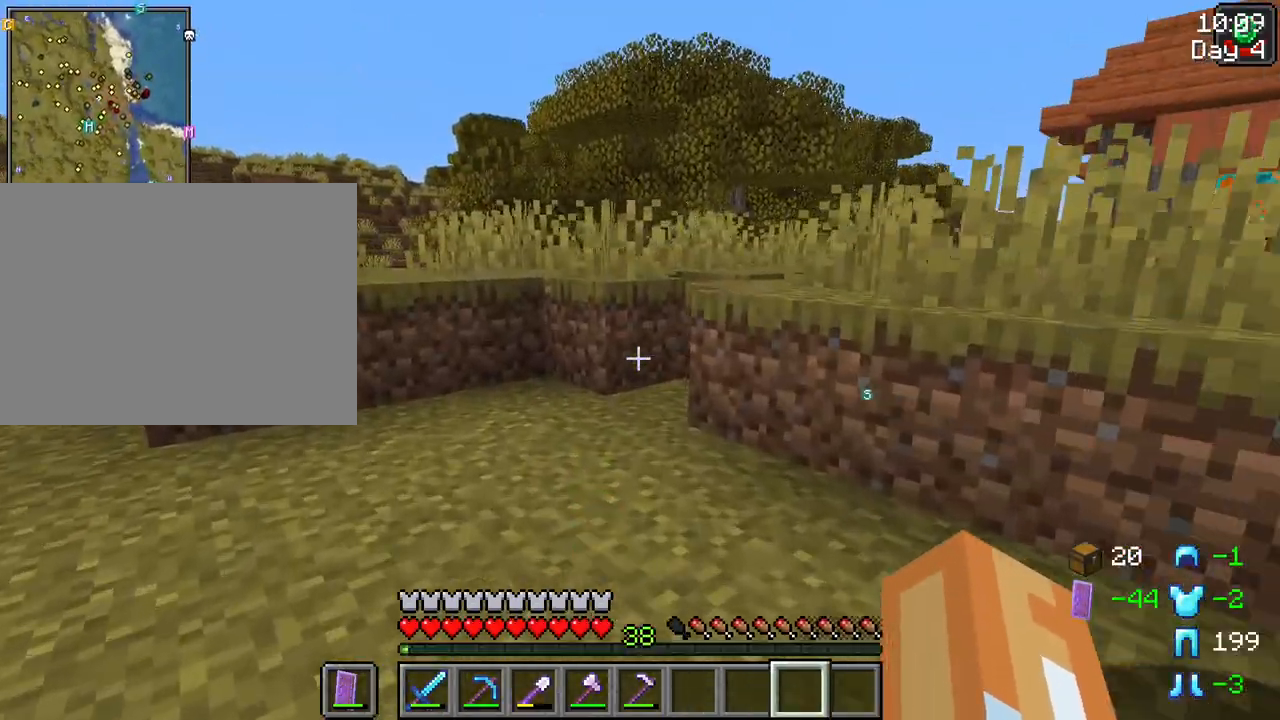
{"keys": ["w"], "mouse": [], "events": [[50, "a", "up"], [50, "shift", "up"]]}
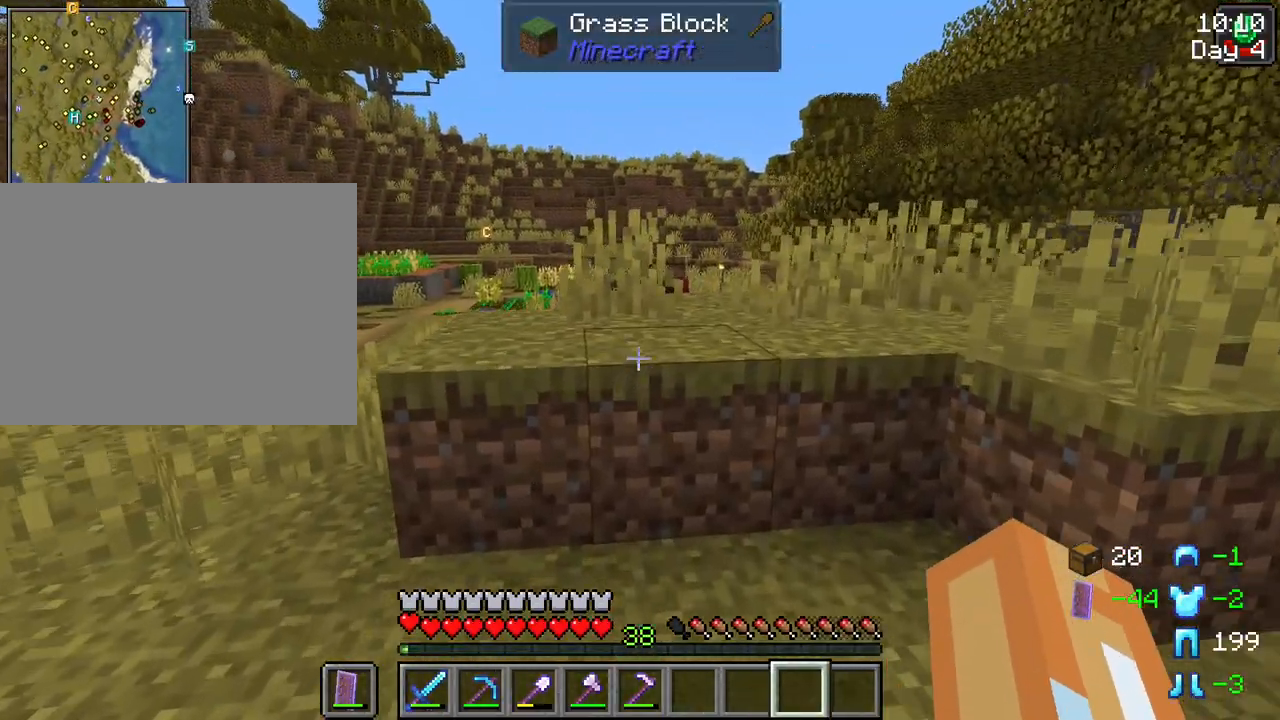
{"keys": ["w"], "mouse": [], "events": [[150, "ctrl", "down"], [300, "space", "down"], [433, "space", "up"], [483, "ctrl", "up"]]}
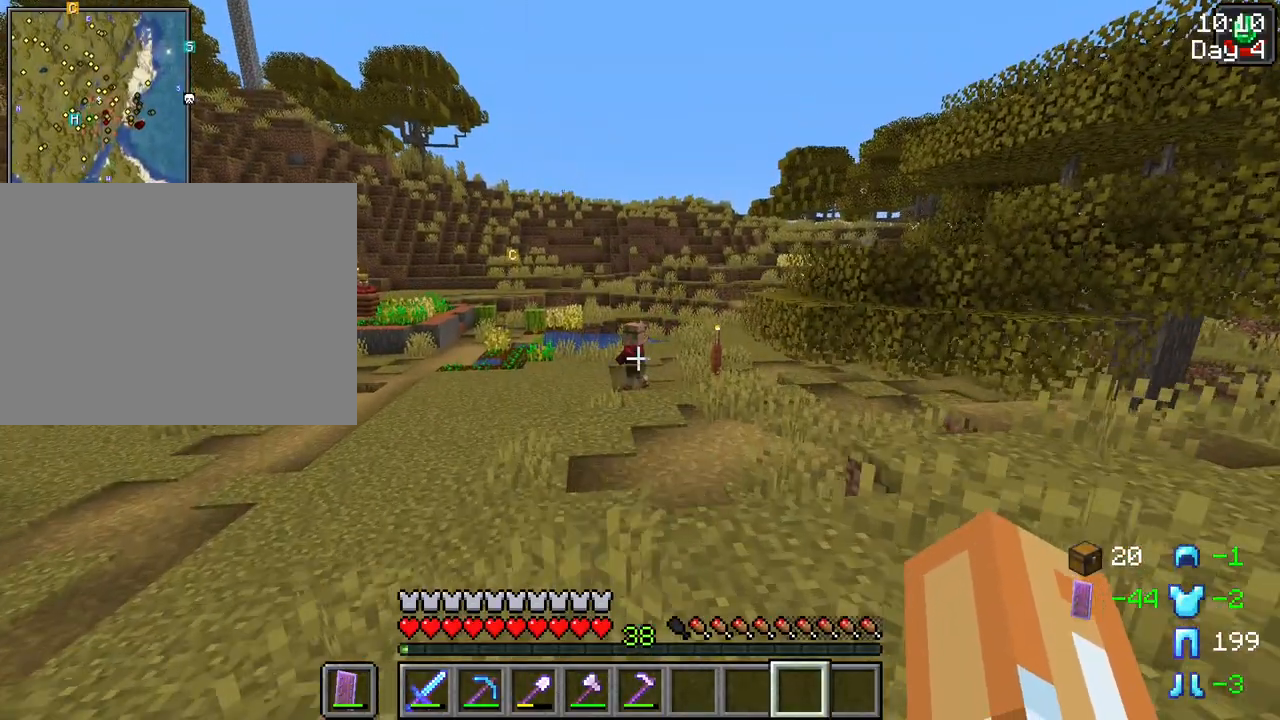
{"keys": [], "mouse": [], "events": [[317, "w", "up"]]}
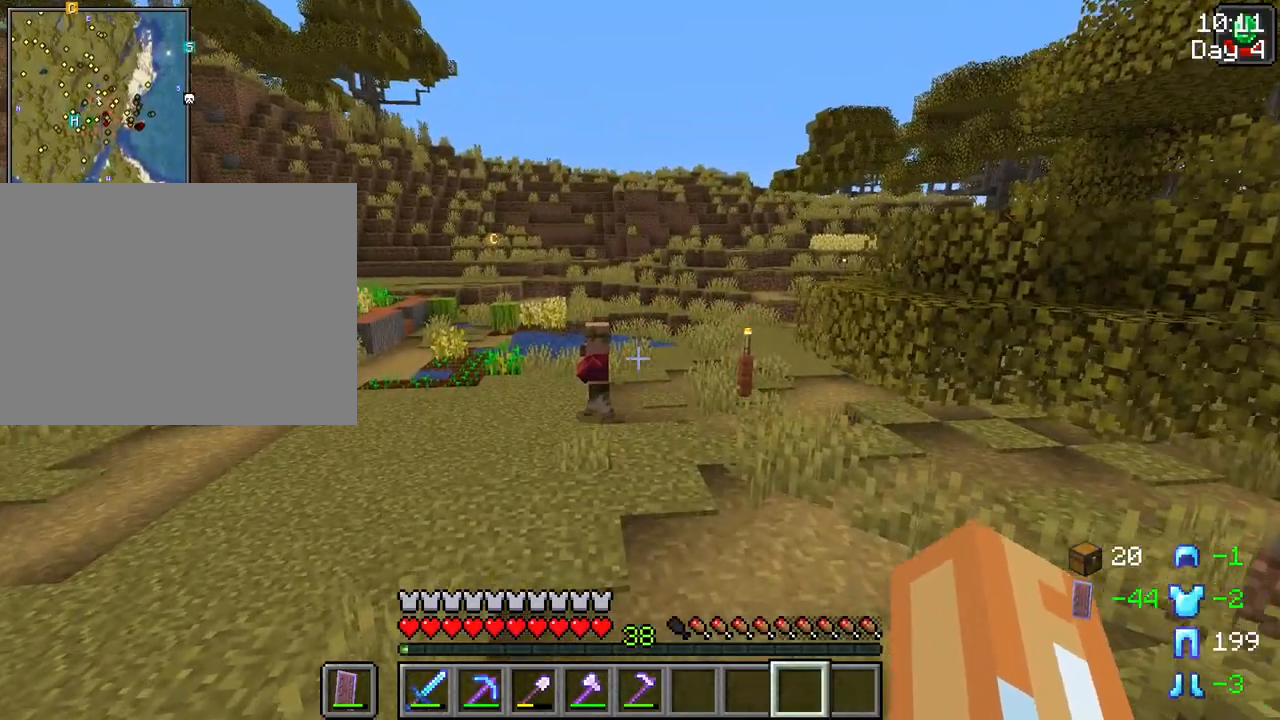
{"keys": [], "mouse": [], "events": []}
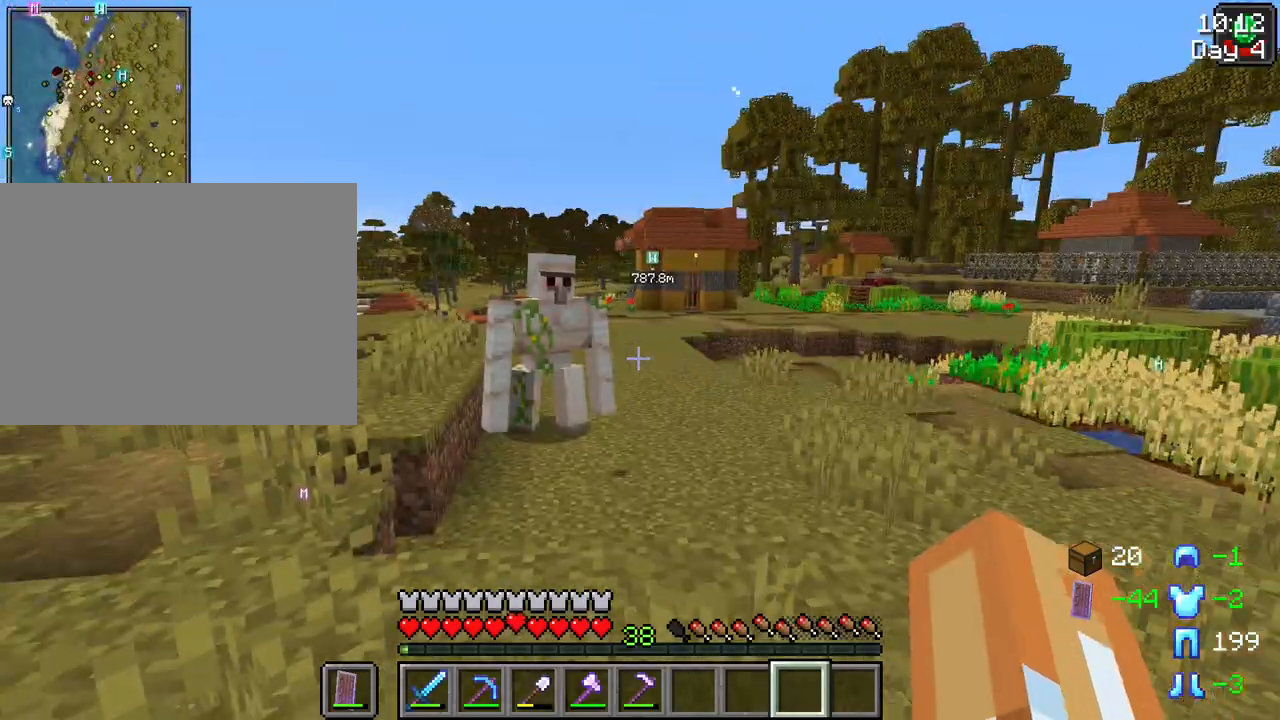
{"keys": [], "mouse": [], "events": []}
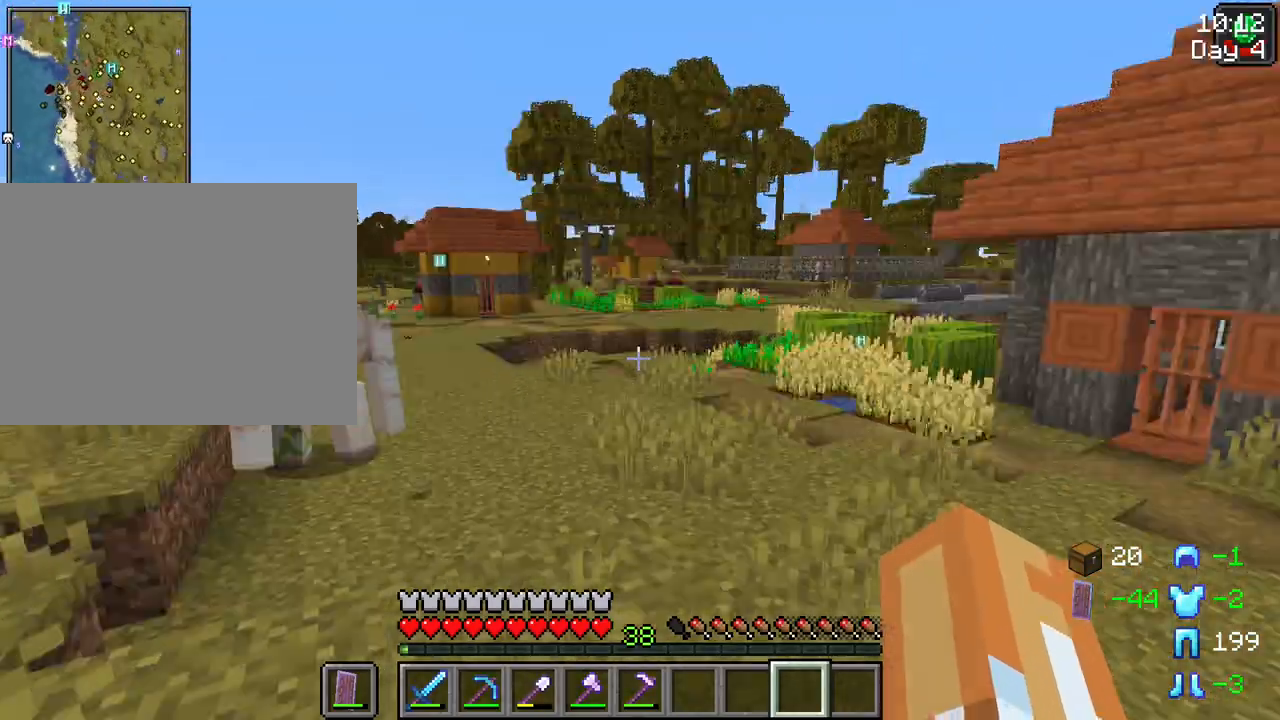
{"keys": ["ctrl", "space", "w"], "mouse": [], "events": [[167, "w", "down"], [367, "ctrl", "down"], [367, "space", "down"]]}
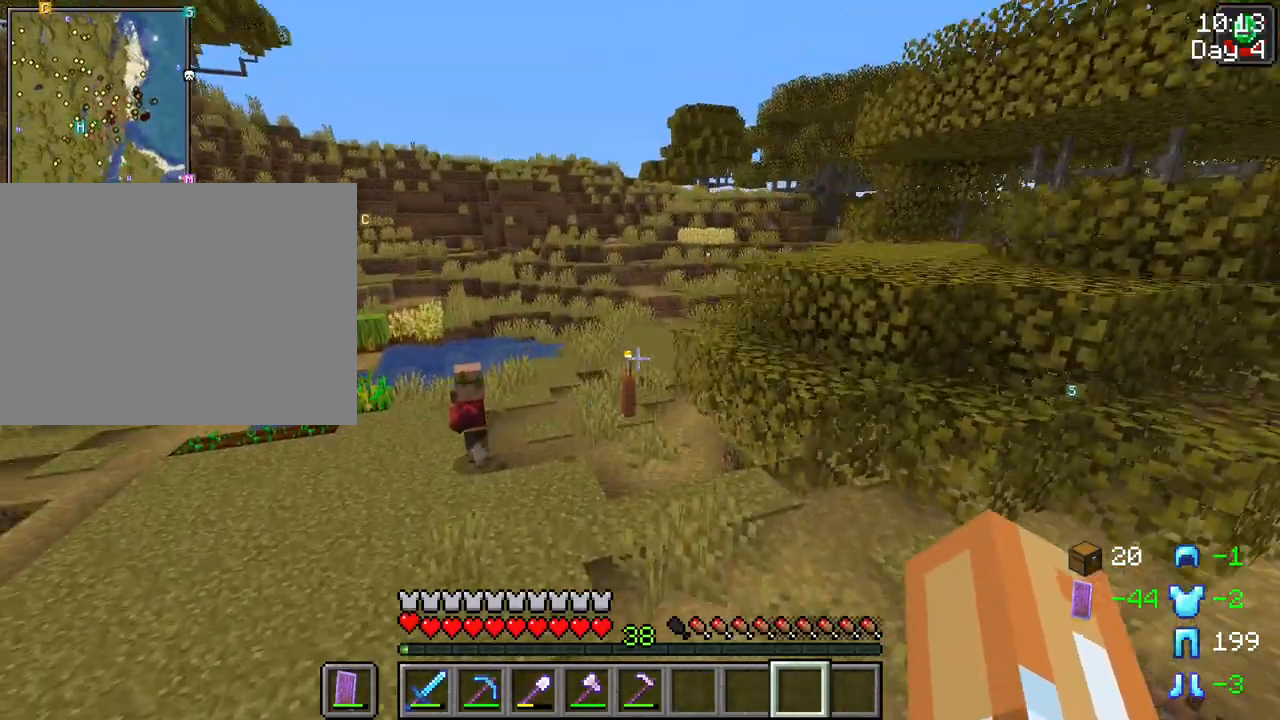
{"keys": ["ctrl", "space", "w"], "mouse": [], "events": []}
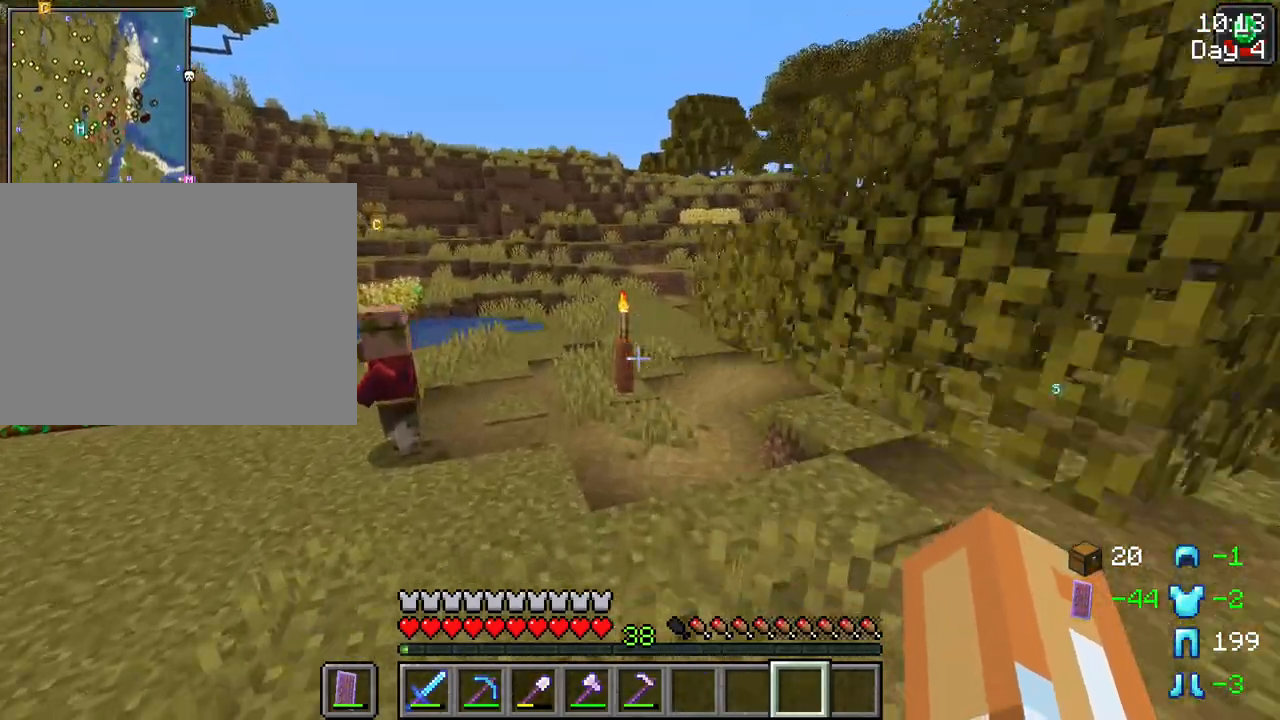
{"keys": ["w"], "mouse": [], "events": [[350, "space", "up"], [383, "ctrl", "up"]]}
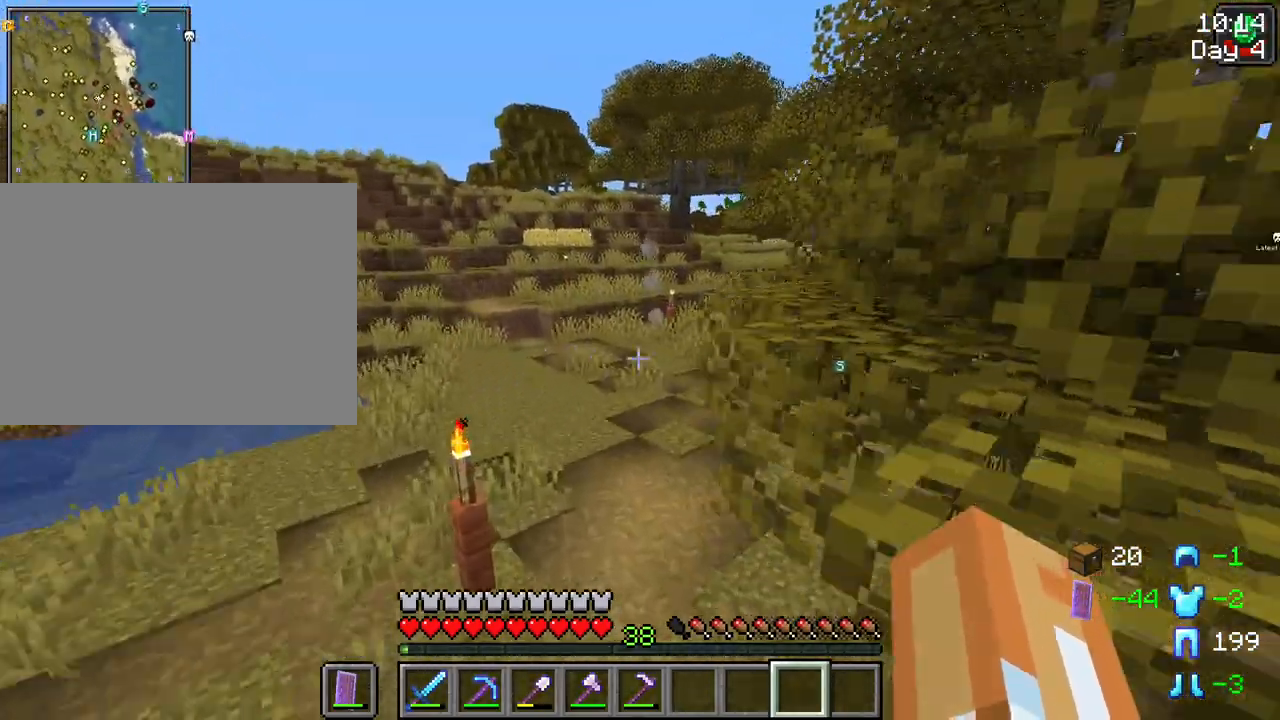
{"keys": ["w"], "mouse": [], "events": []}
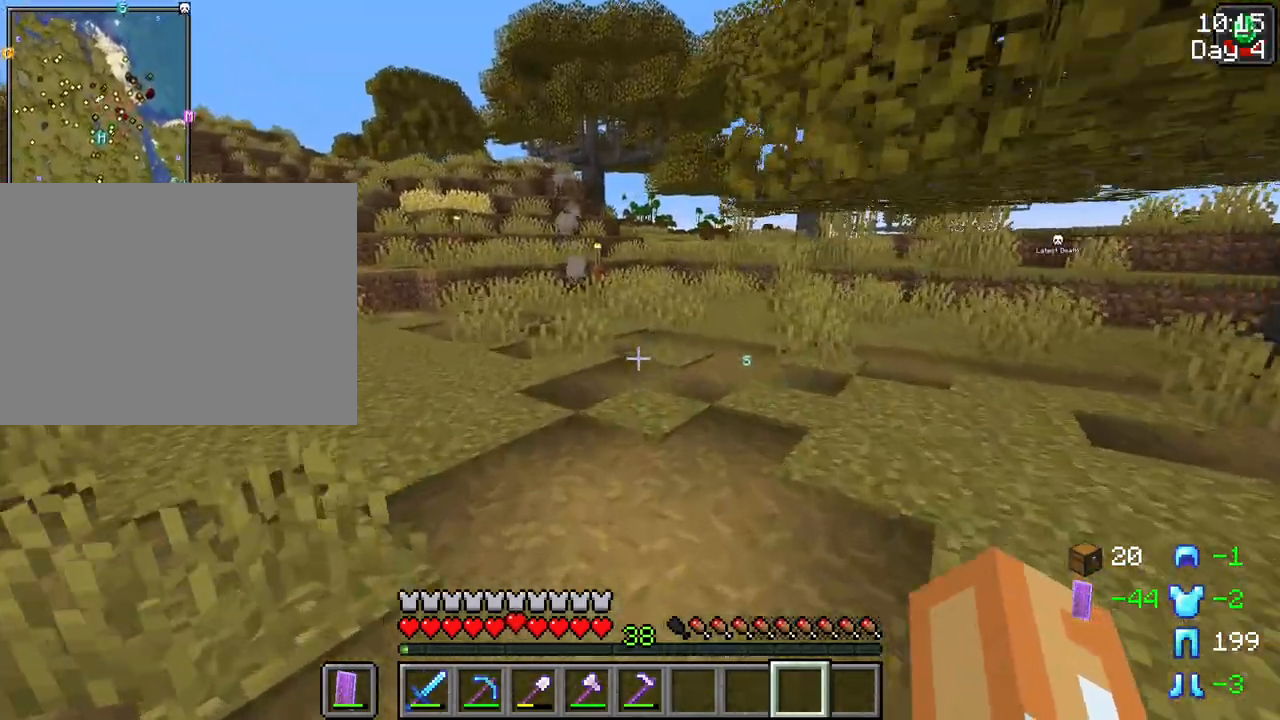
{"keys": ["space", "w"], "mouse": [], "events": [[467, "space", "down"]]}
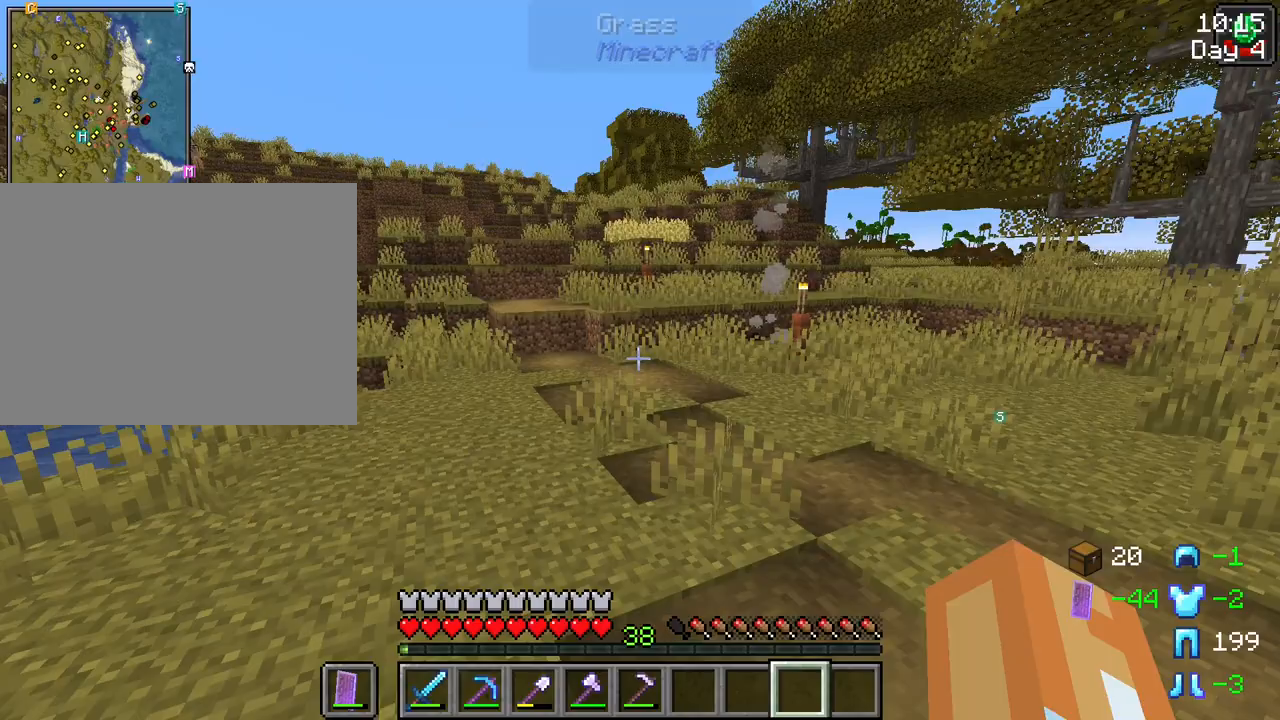
{"keys": ["space", "w"], "mouse": [], "events": []}